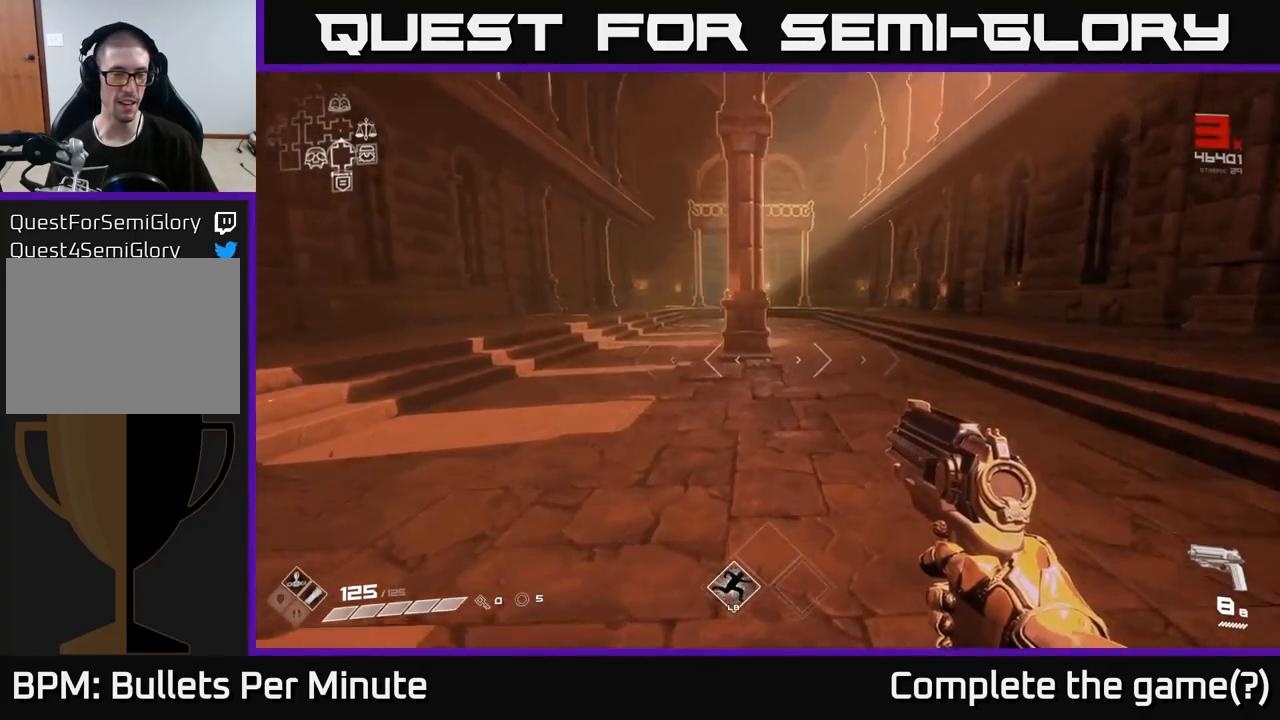
Gameplay with a controller (Xbox layout); each line is a JSON object with the inputs held at the frame after it. "events" lists button and stick changes between this image and that frame as [ms after this image, input, new state], when the widget could be followed in between.
{"buttons": [], "left_stick": "up", "right_stick": "center", "events": [[33, "right_stick", "left"], [317, "right_stick", "center"]]}
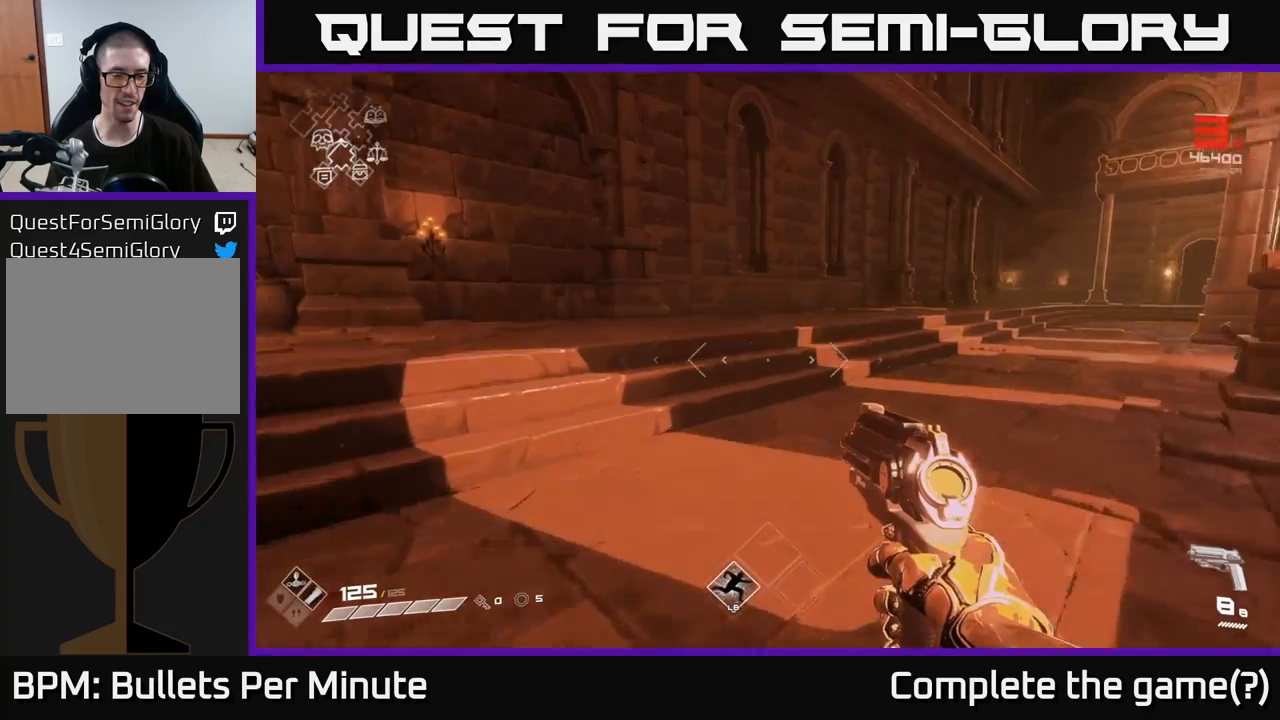
{"buttons": [], "left_stick": "up", "right_stick": "right", "events": [[100, "L1", "down"], [267, "L1", "up"], [433, "right_stick", "right"]]}
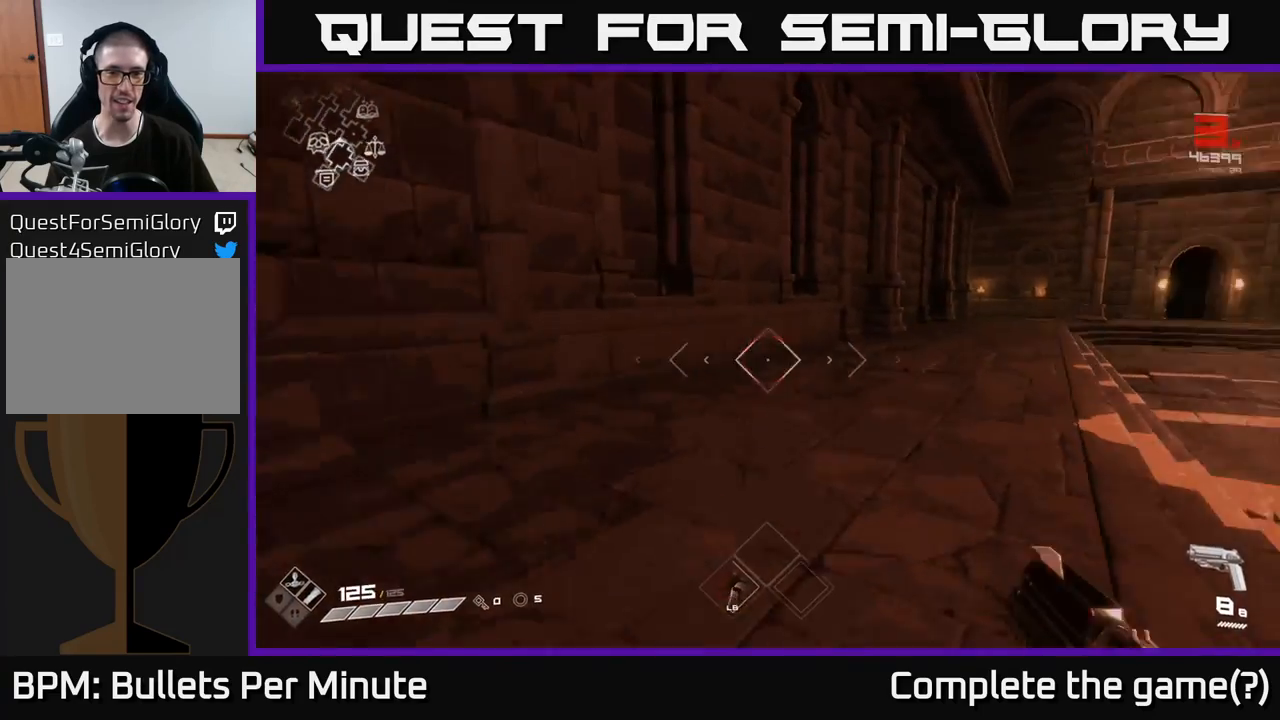
{"buttons": [], "left_stick": "up", "right_stick": "right", "events": [[67, "left_stick", "center"], [350, "left_stick", "up"]]}
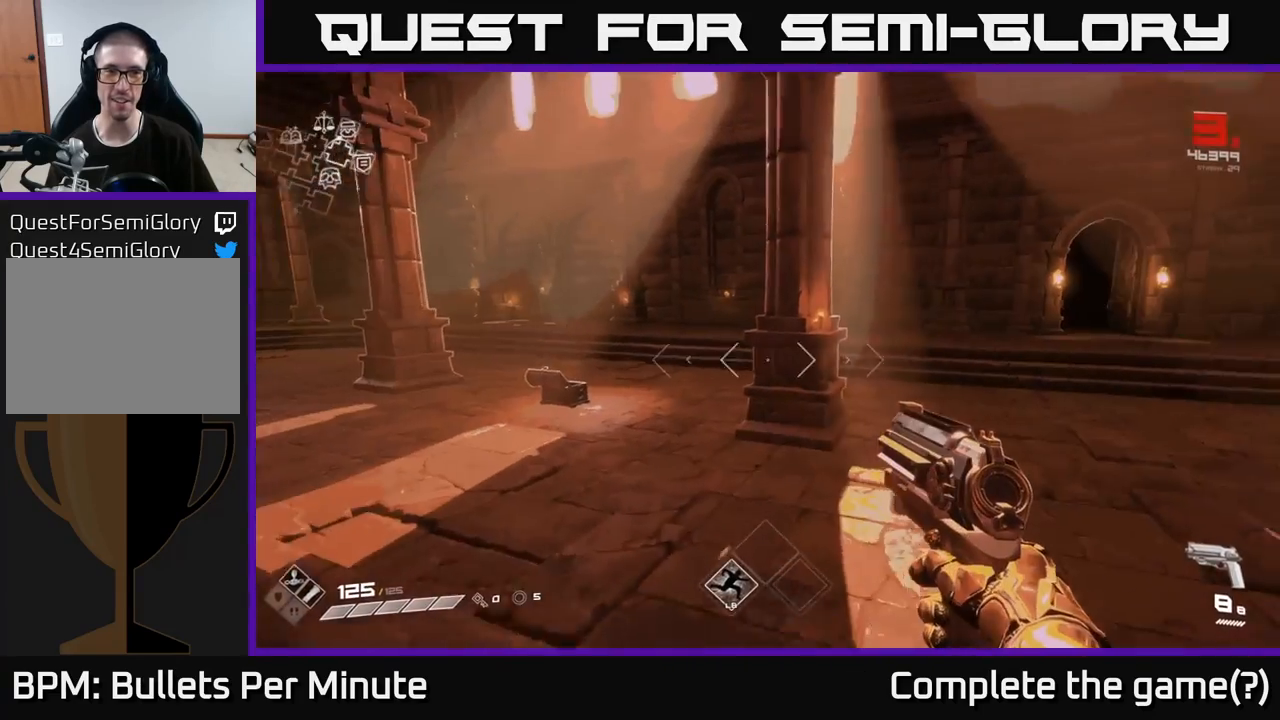
{"buttons": [], "left_stick": "center", "right_stick": "left", "events": [[33, "right_stick", "center"], [100, "left_stick", "center"], [417, "right_stick", "left"]]}
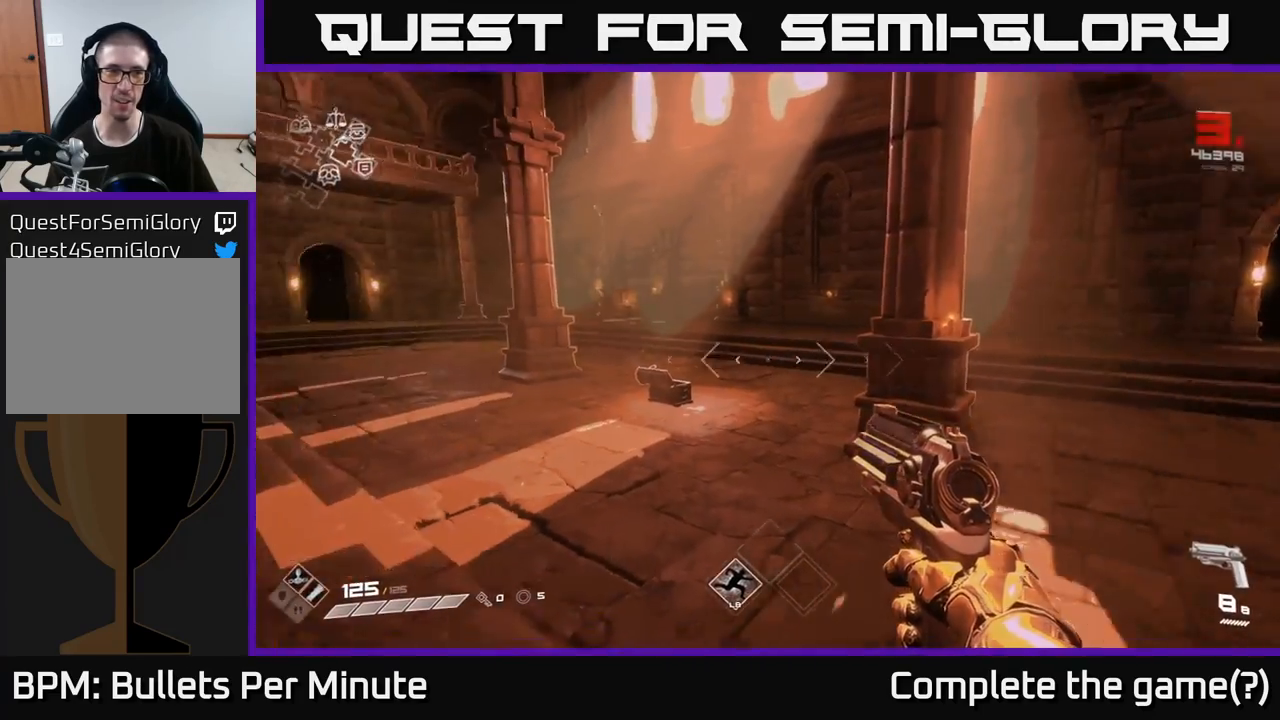
{"buttons": [], "left_stick": "up-right", "right_stick": "center", "events": [[100, "left_stick", "up-right"], [433, "right_stick", "center"]]}
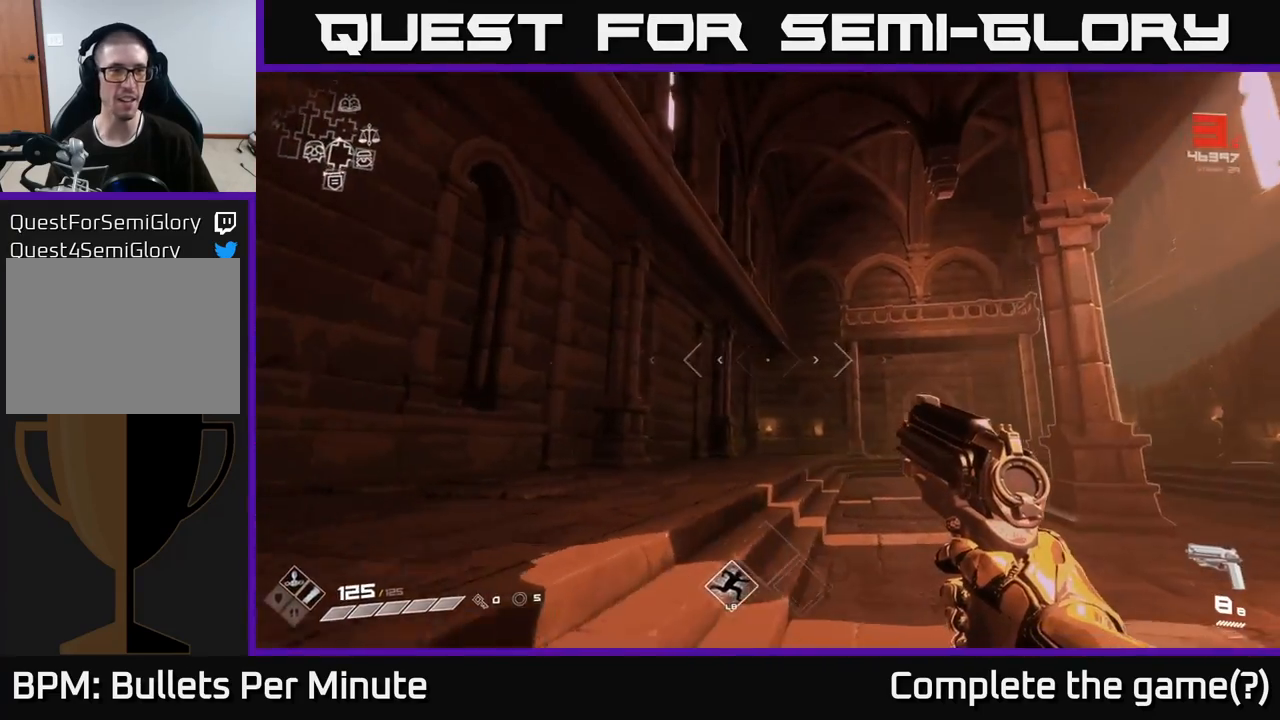
{"buttons": [], "left_stick": "center", "right_stick": "center", "events": [[117, "right_stick", "down-left"], [167, "left_stick", "right"], [300, "right_stick", "left"], [367, "left_stick", "center"], [433, "right_stick", "center"]]}
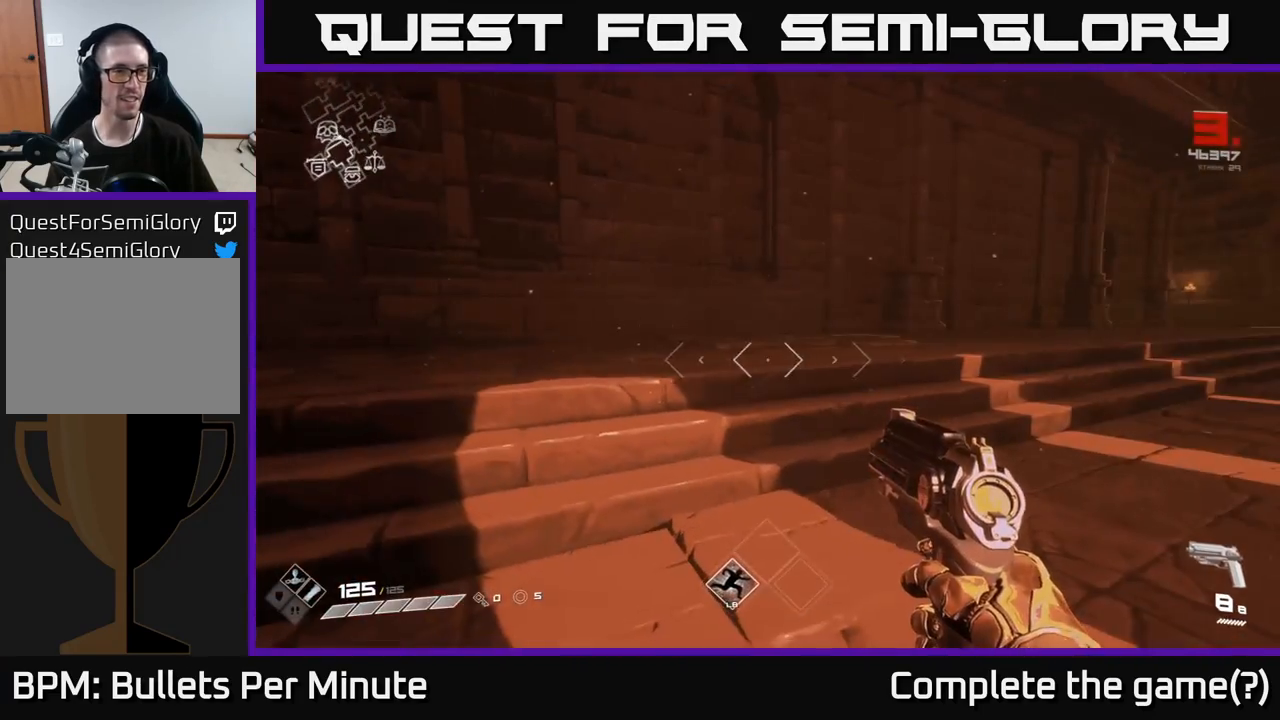
{"buttons": [], "left_stick": "up", "right_stick": "right", "events": [[283, "right_stick", "right"], [333, "left_stick", "up"]]}
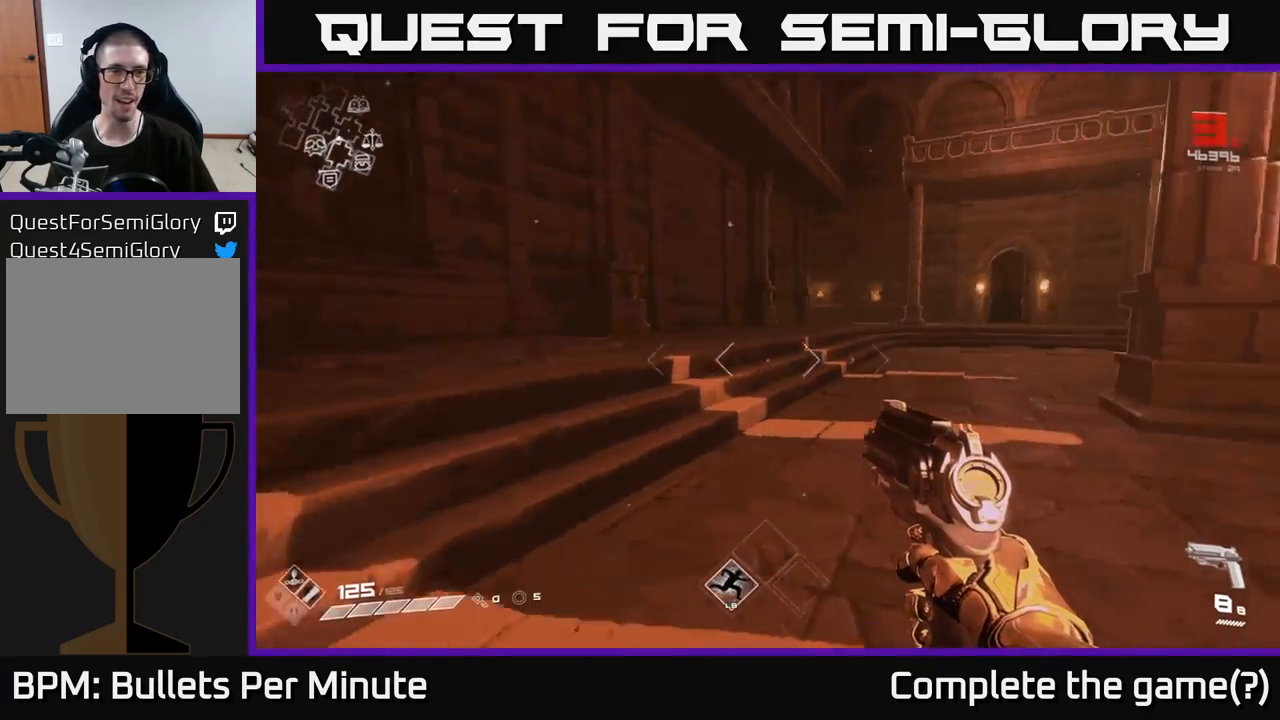
{"buttons": ["L1"], "left_stick": "up-right", "right_stick": "right", "events": [[50, "L1", "down"], [67, "right_stick", "center"], [317, "left_stick", "up-right"], [367, "right_stick", "right"]]}
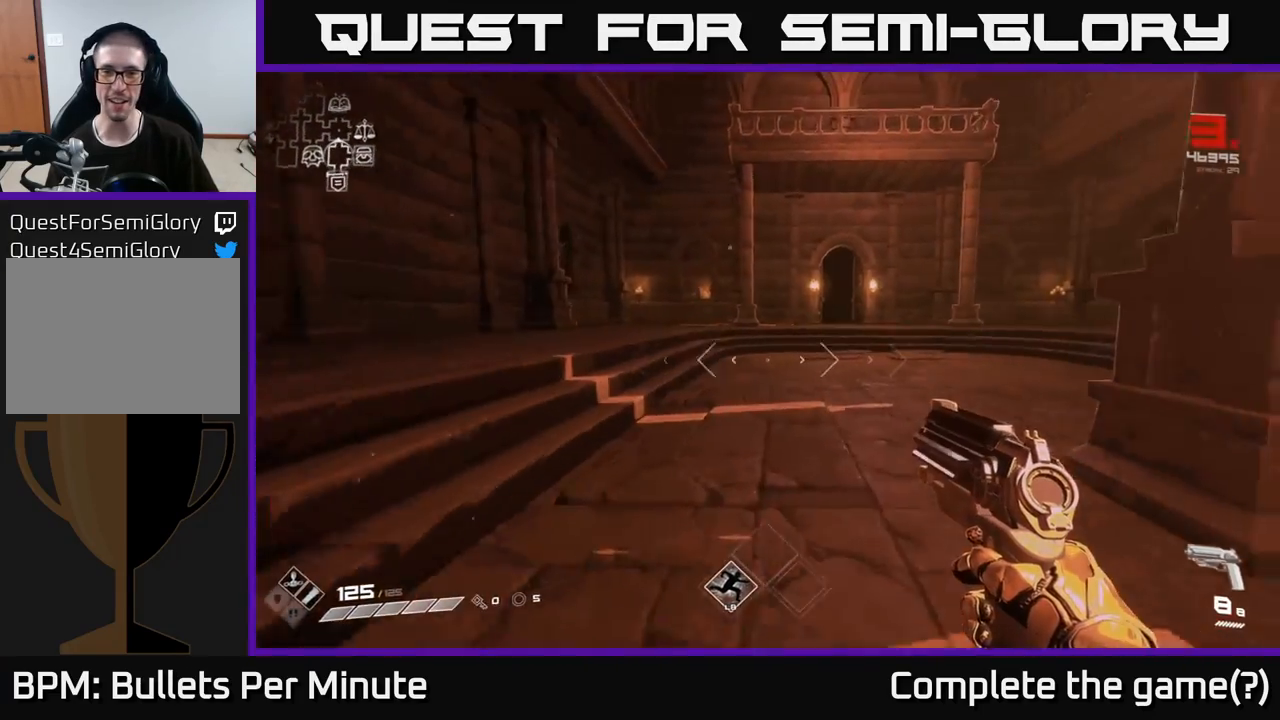
{"buttons": ["L1"], "left_stick": "up", "right_stick": "center", "events": [[17, "right_stick", "center"], [33, "L1", "up"], [167, "left_stick", "up"], [233, "L1", "down"]]}
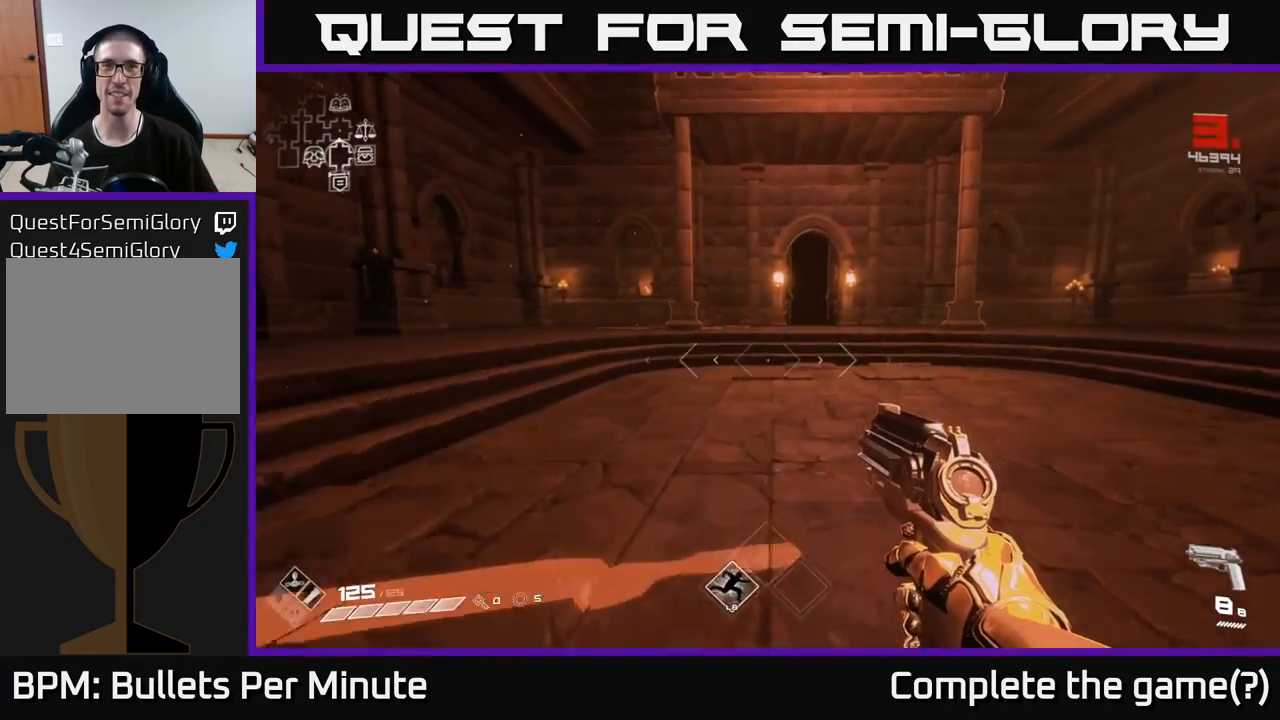
{"buttons": ["L1"], "left_stick": "up", "right_stick": "center", "events": [[67, "L1", "up"], [300, "L1", "down"]]}
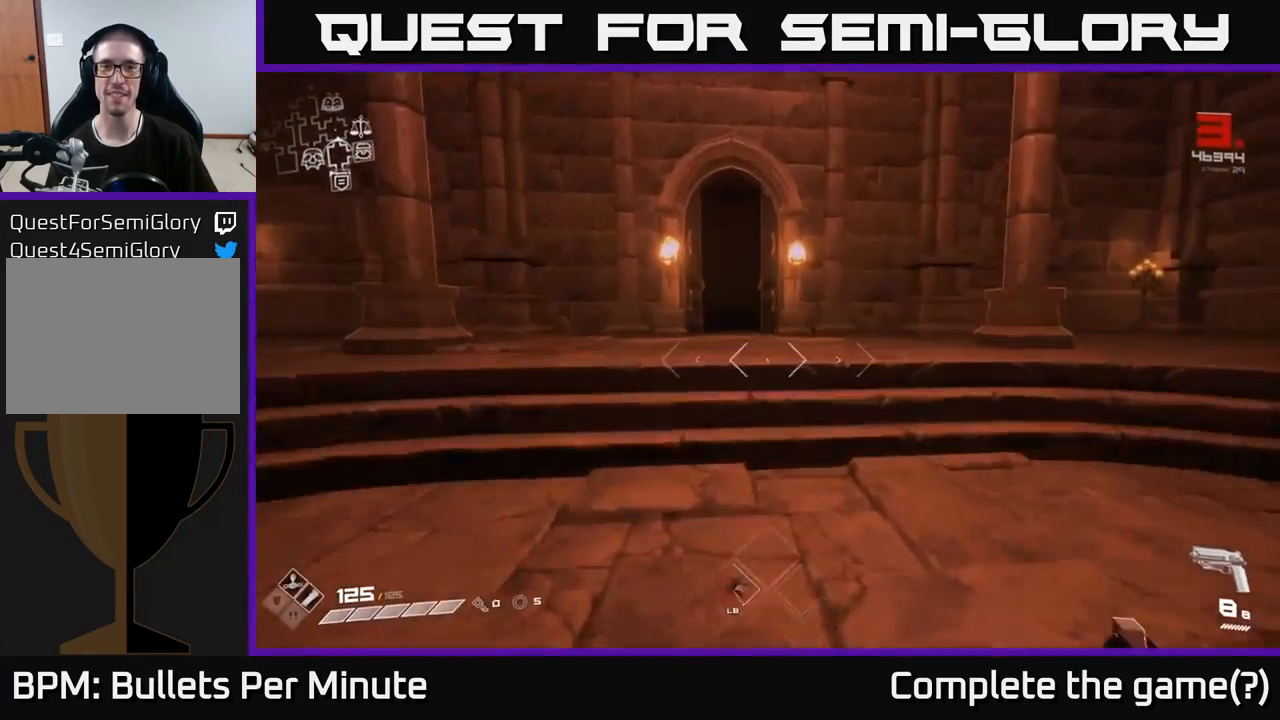
{"buttons": ["L1"], "left_stick": "up", "right_stick": "center", "events": [[233, "right_stick", "up-left"], [317, "right_stick", "center"]]}
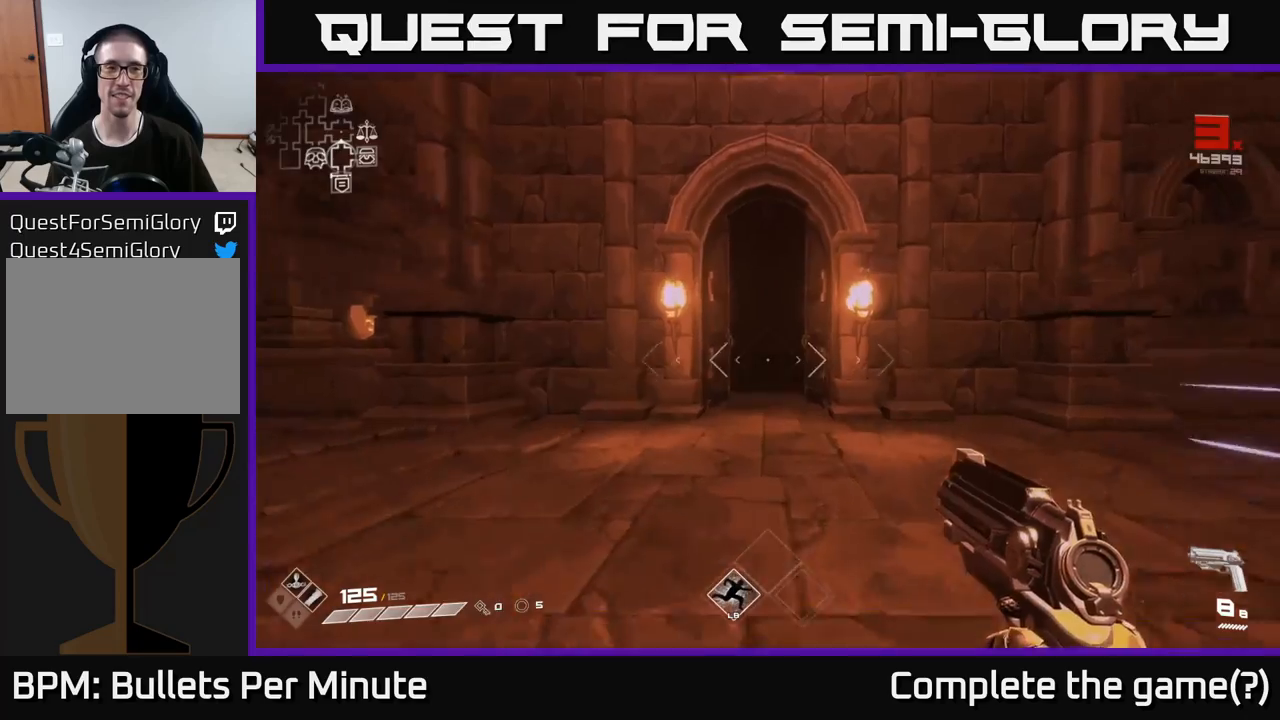
{"buttons": ["L1"], "left_stick": "up", "right_stick": "center", "events": []}
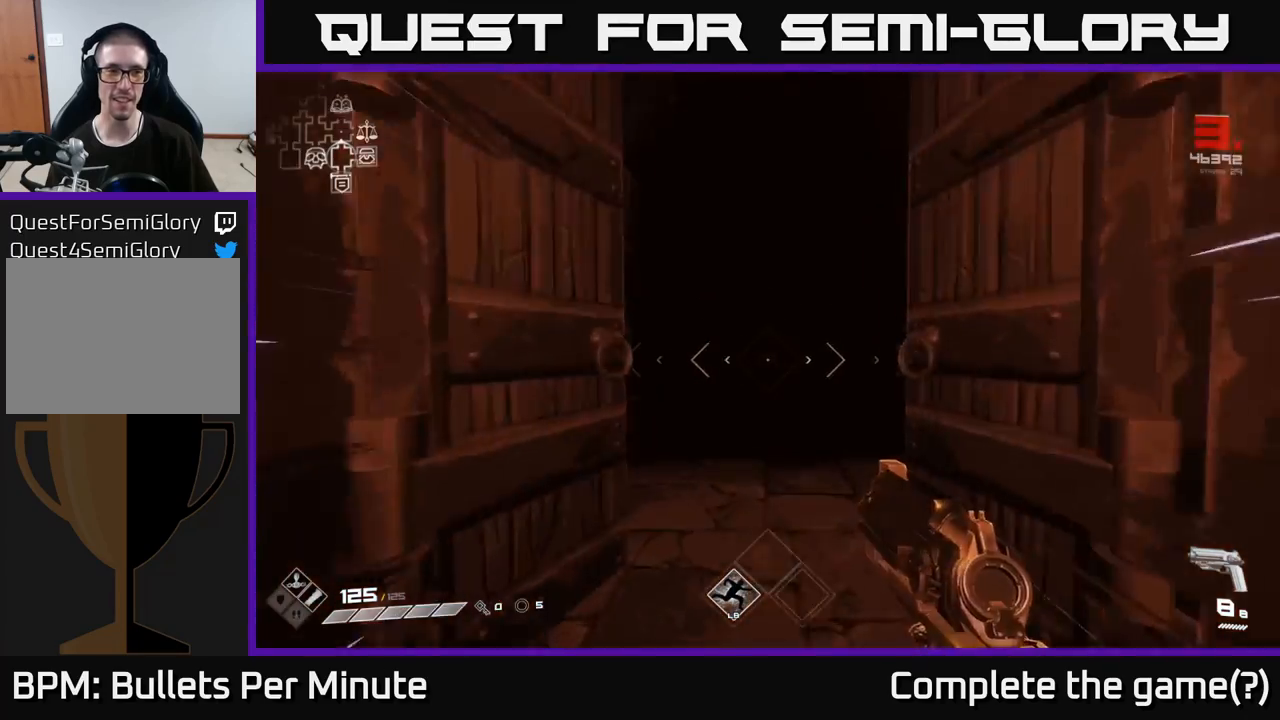
{"buttons": ["L1"], "left_stick": "up", "right_stick": "left", "events": [[467, "right_stick", "left"]]}
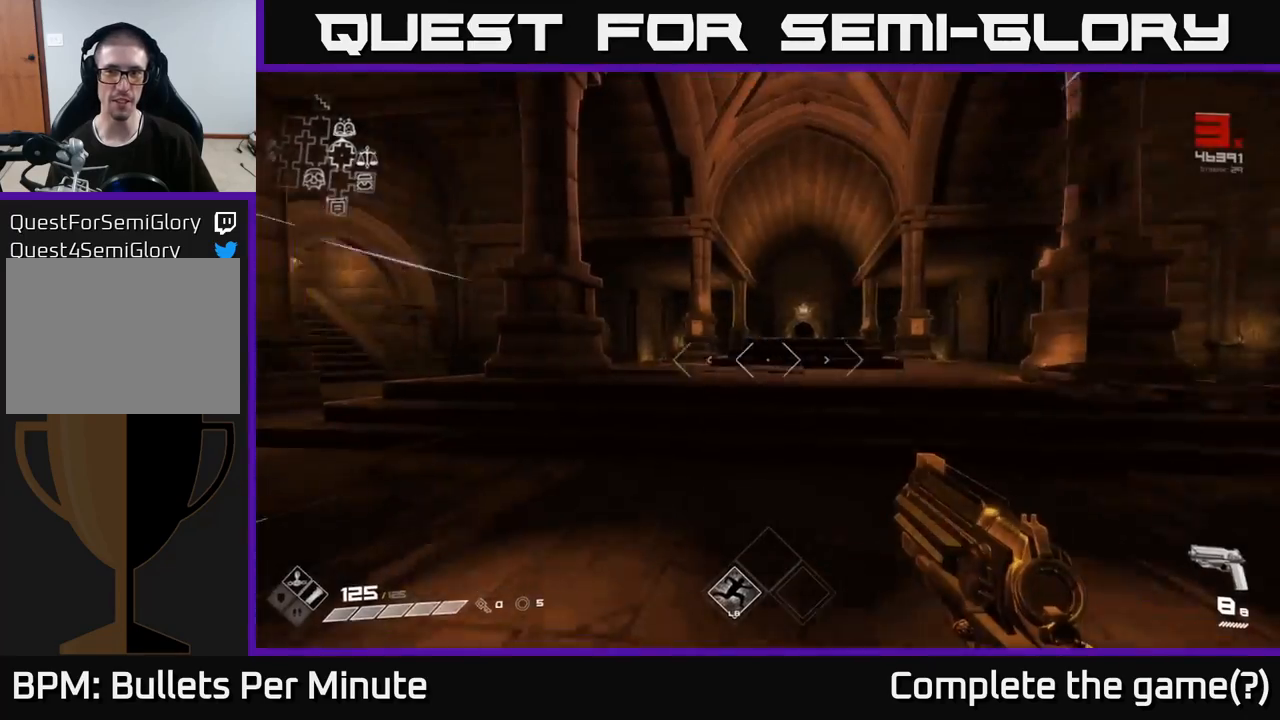
{"buttons": ["L1"], "left_stick": "up-right", "right_stick": "left", "events": [[67, "left_stick", "up-right"]]}
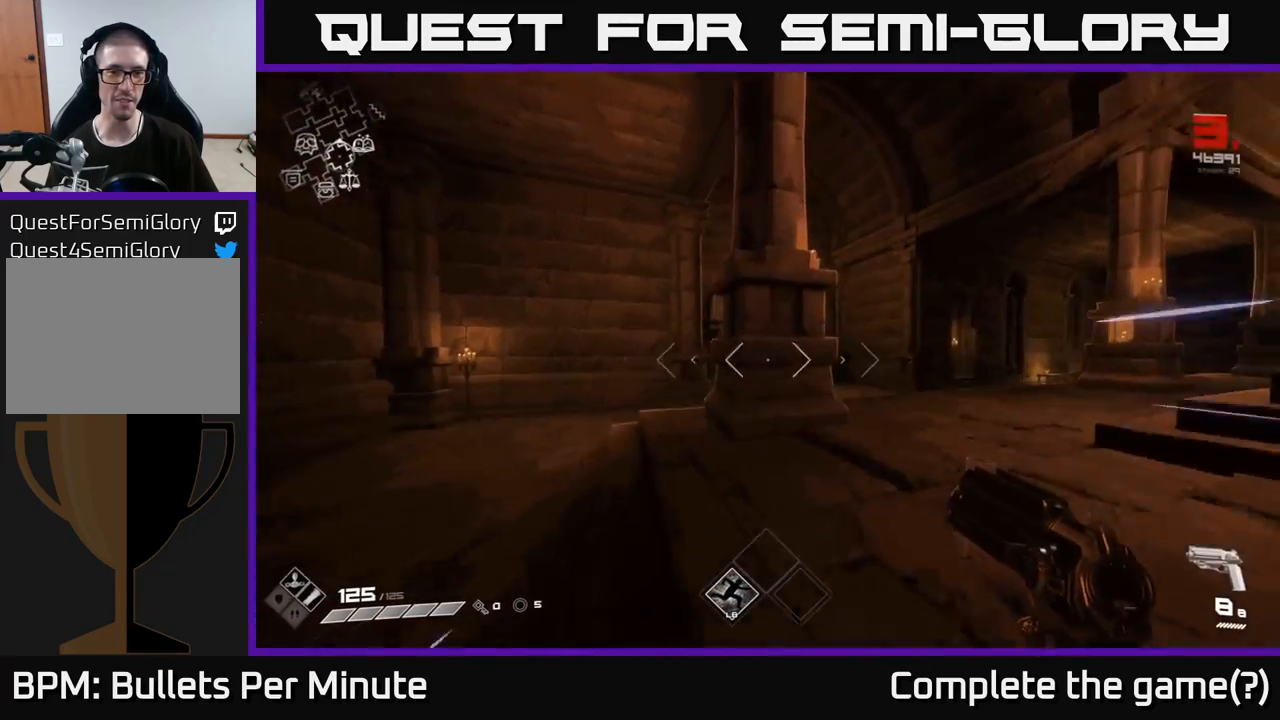
{"buttons": ["L1"], "left_stick": "up-right", "right_stick": "center", "events": [[17, "right_stick", "center"], [233, "right_stick", "left"], [450, "right_stick", "center"]]}
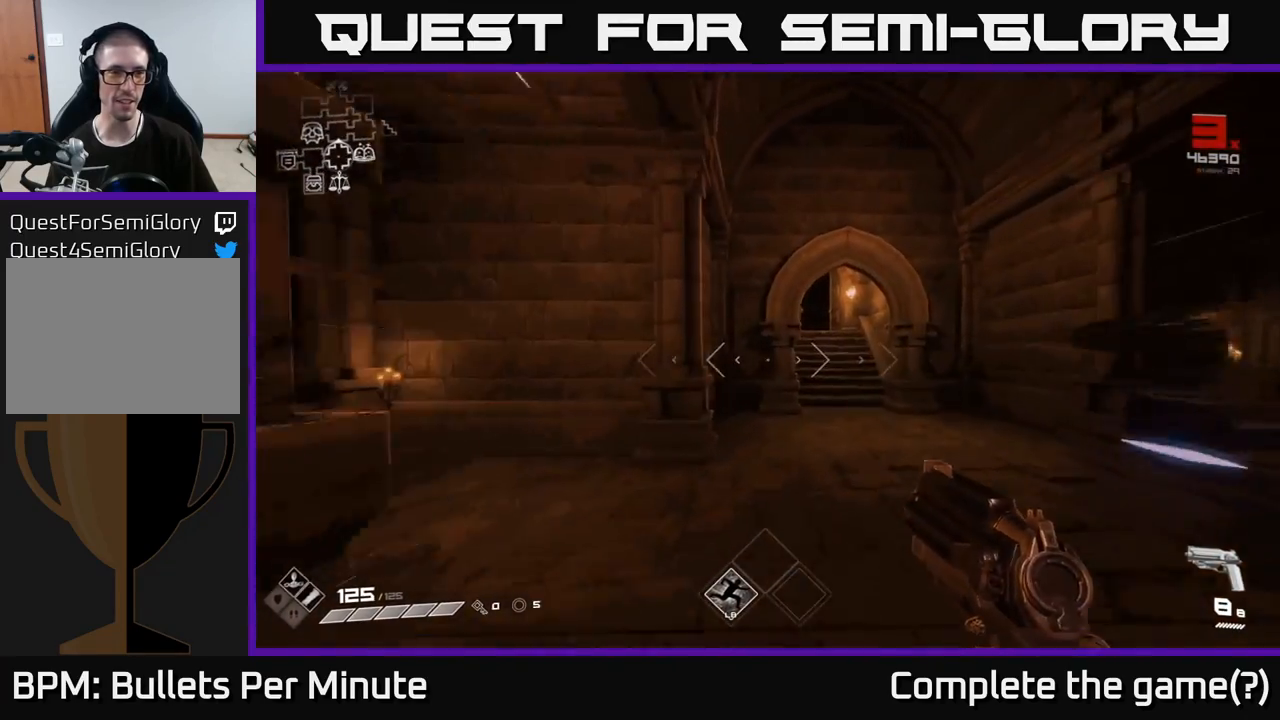
{"buttons": ["L1"], "left_stick": "up-right", "right_stick": "center", "events": [[50, "left_stick", "up"], [367, "left_stick", "up-right"]]}
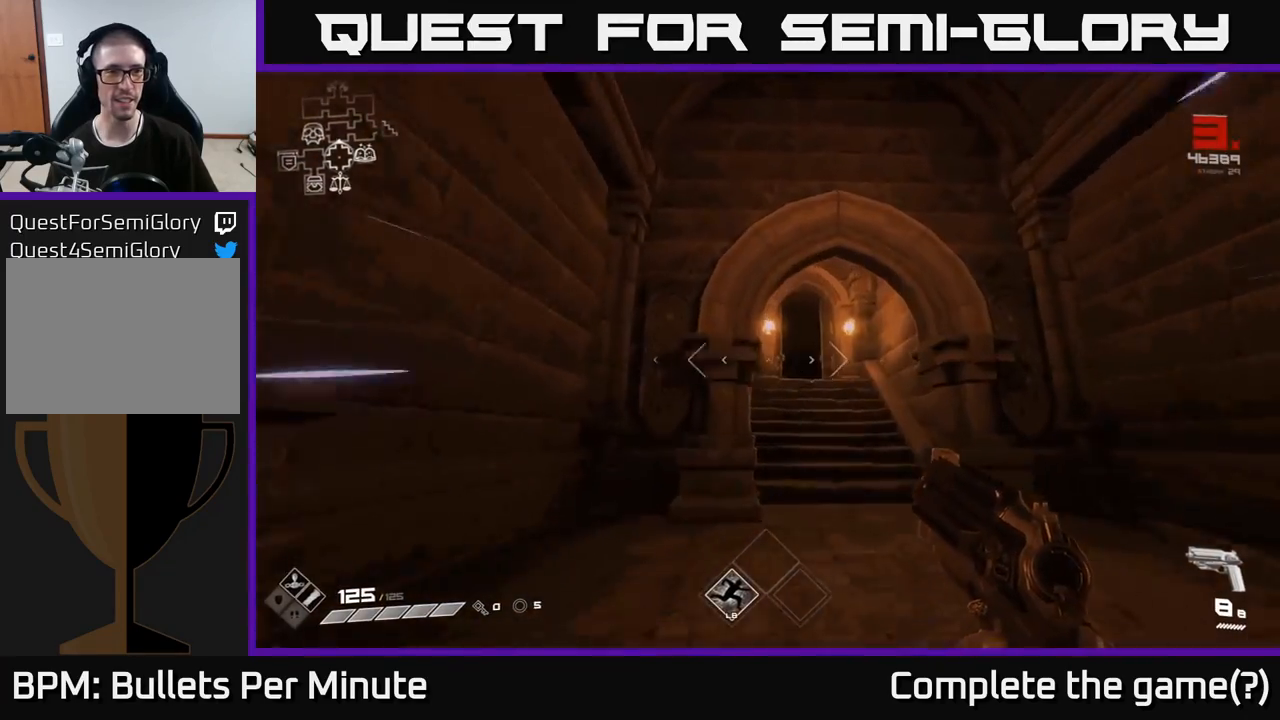
{"buttons": ["L1"], "left_stick": "up", "right_stick": "center", "events": [[17, "left_stick", "up"]]}
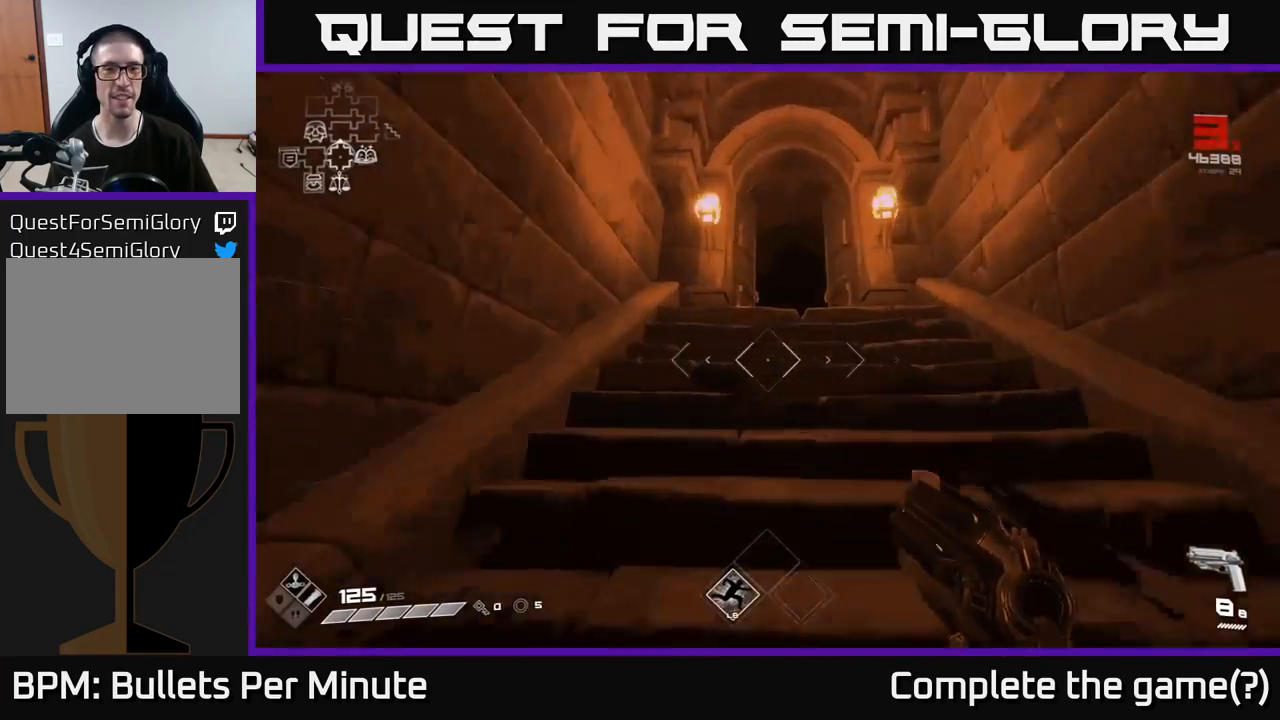
{"buttons": ["L1"], "left_stick": "up", "right_stick": "center", "events": []}
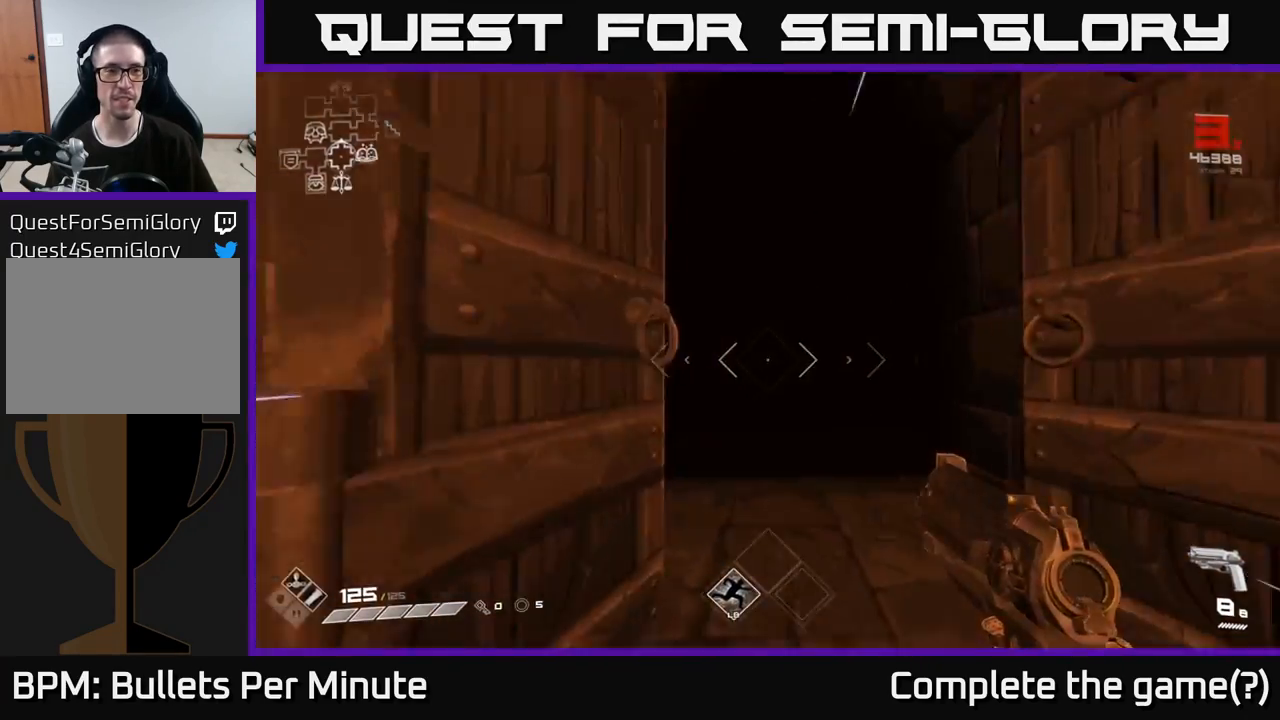
{"buttons": ["L1"], "left_stick": "up-right", "right_stick": "center", "events": [[150, "right_stick", "left"], [267, "left_stick", "up-right"], [500, "right_stick", "center"]]}
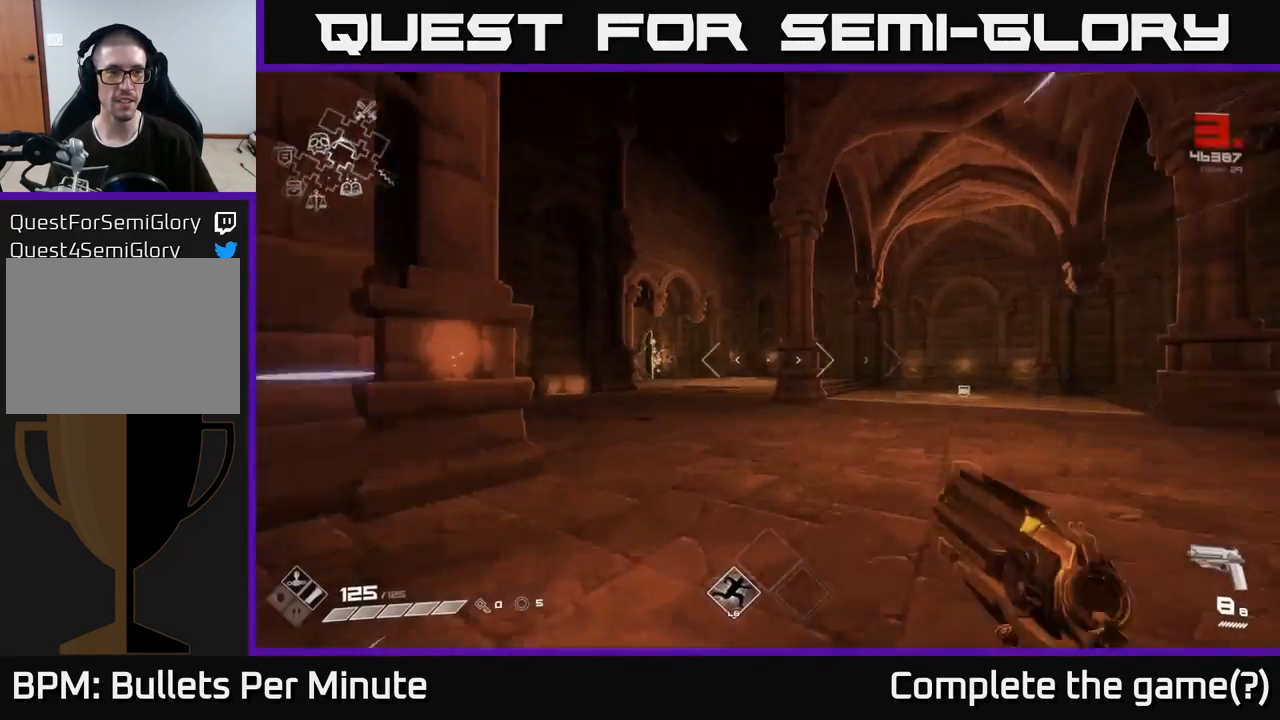
{"buttons": ["L1"], "left_stick": "up-right", "right_stick": "center", "events": [[150, "right_stick", "left"], [483, "right_stick", "center"]]}
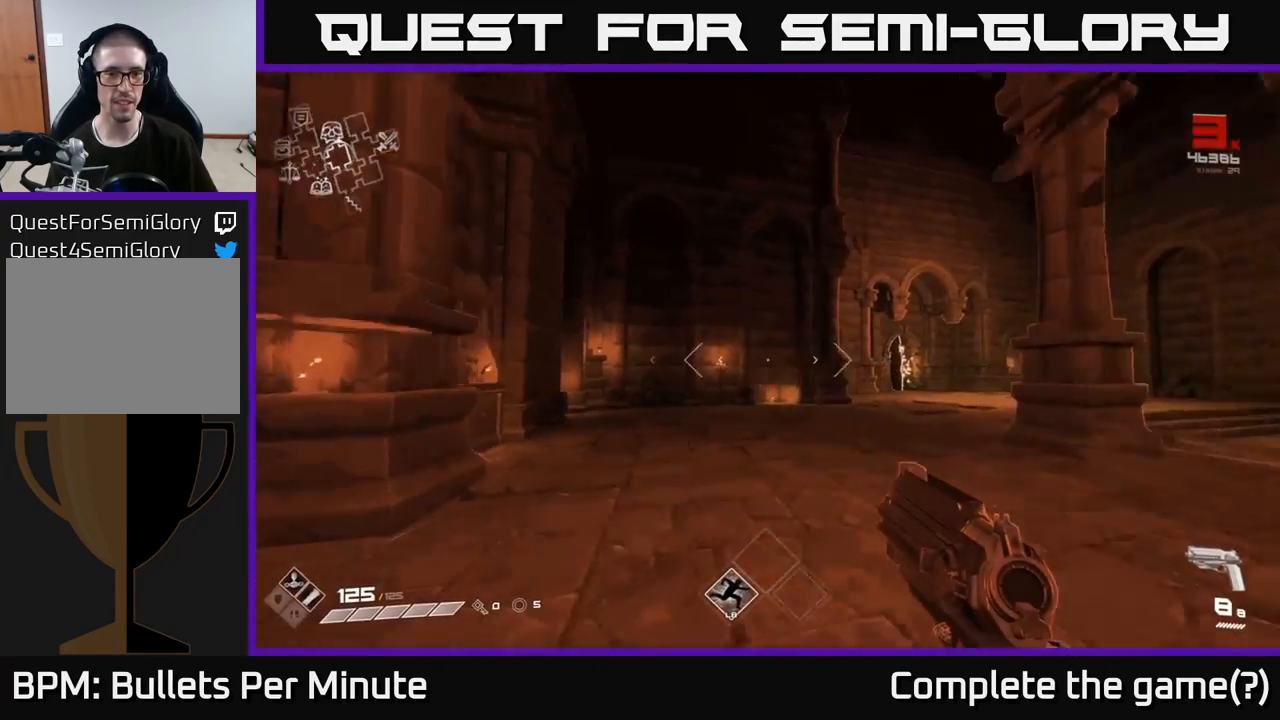
{"buttons": ["L1"], "left_stick": "up-right", "right_stick": "center", "events": [[333, "right_stick", "down-right"], [467, "right_stick", "center"]]}
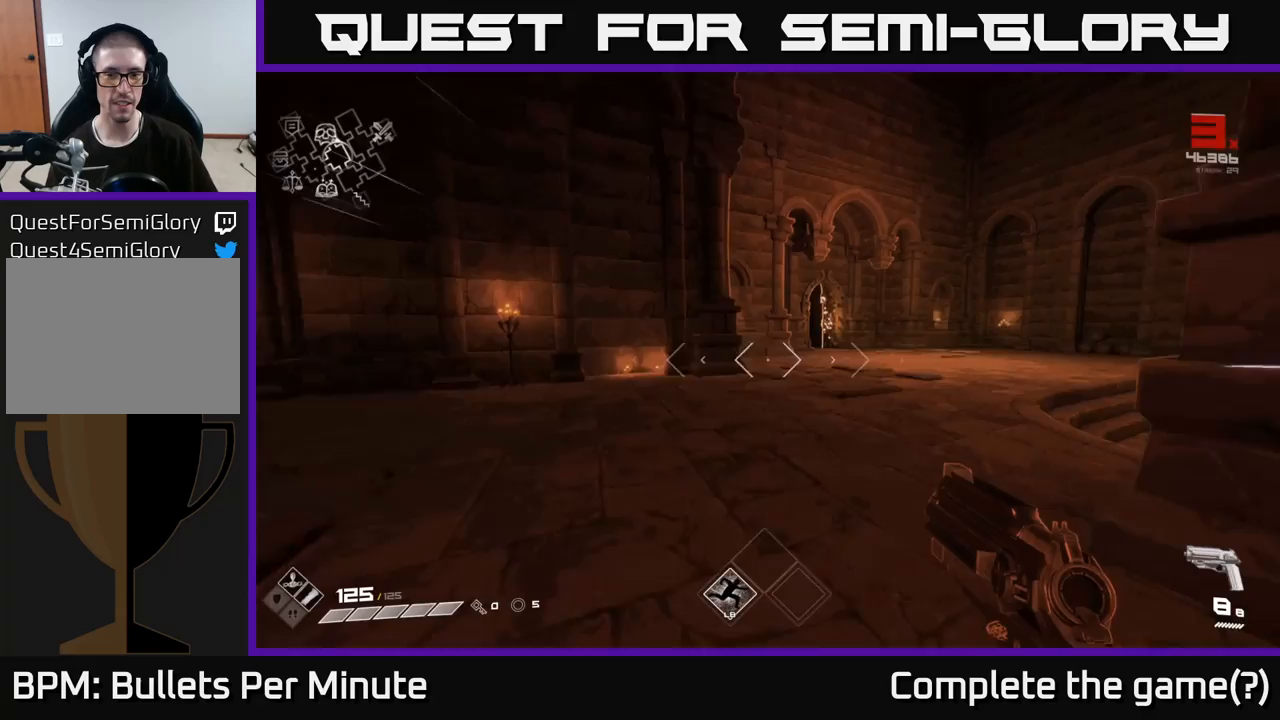
{"buttons": ["L1"], "left_stick": "up", "right_stick": "center", "events": [[233, "left_stick", "up"]]}
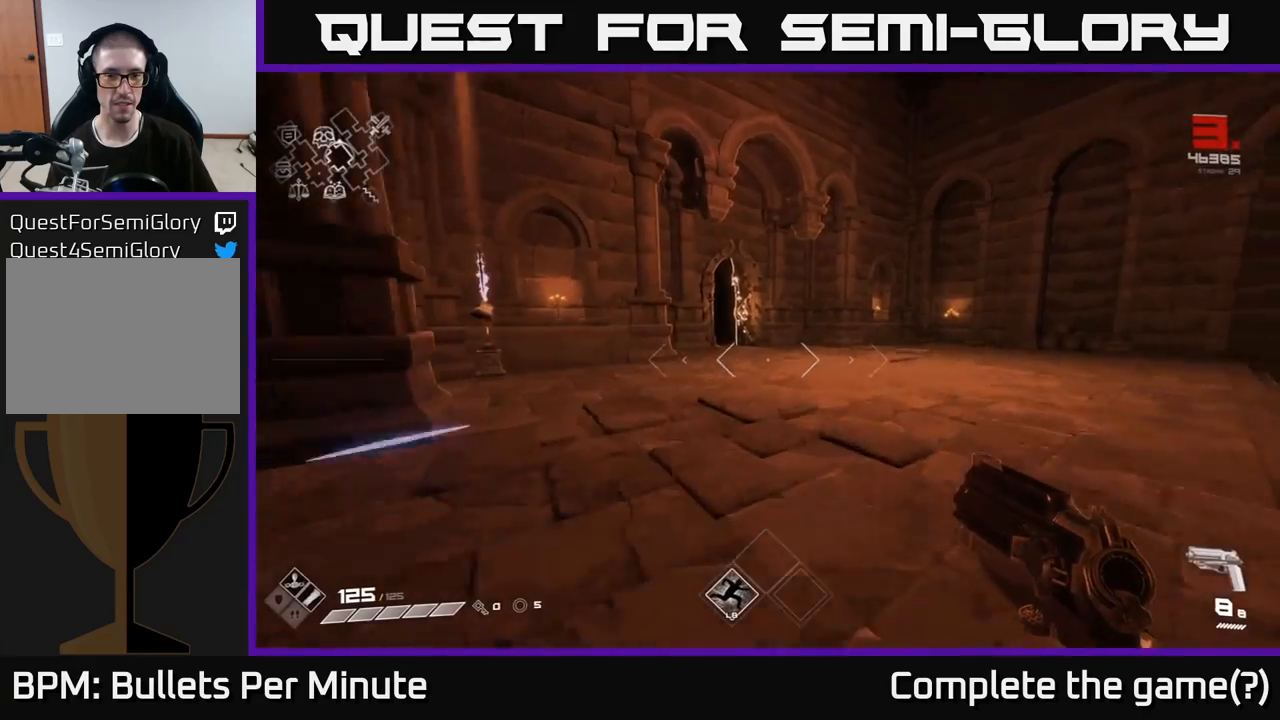
{"buttons": ["L1"], "left_stick": "up", "right_stick": "center", "events": []}
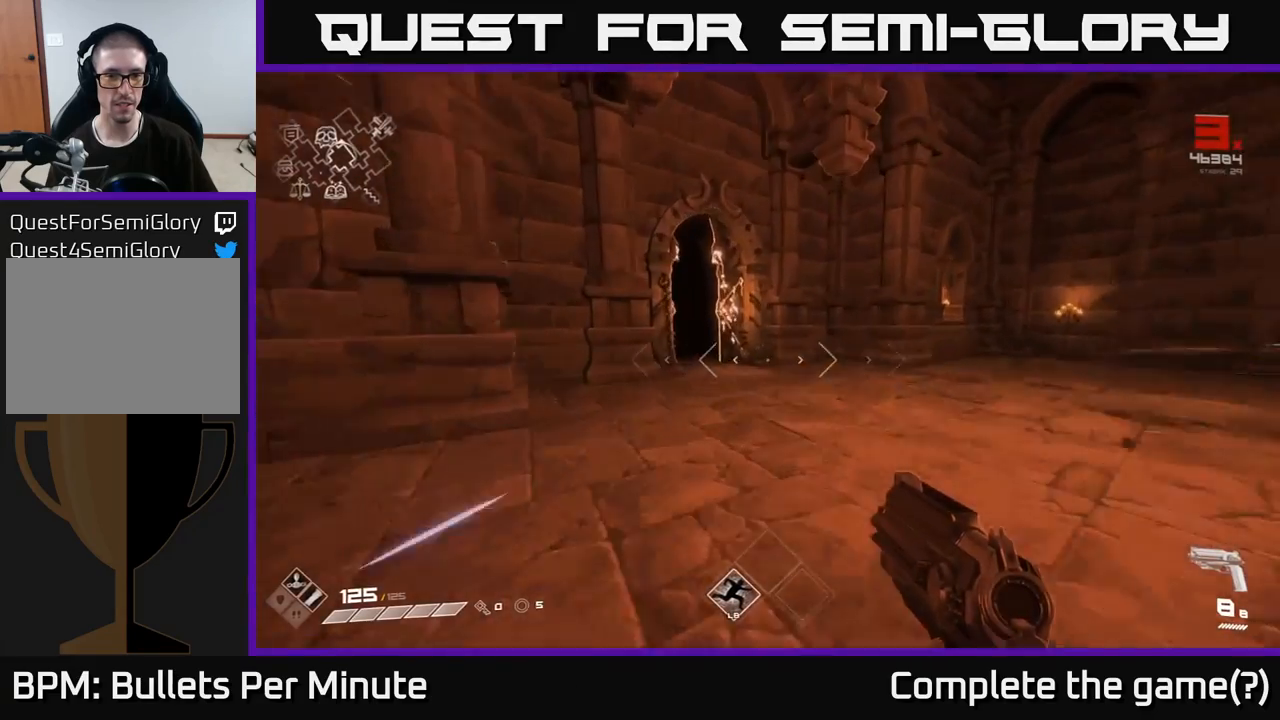
{"buttons": ["L1"], "left_stick": "up", "right_stick": "center", "events": []}
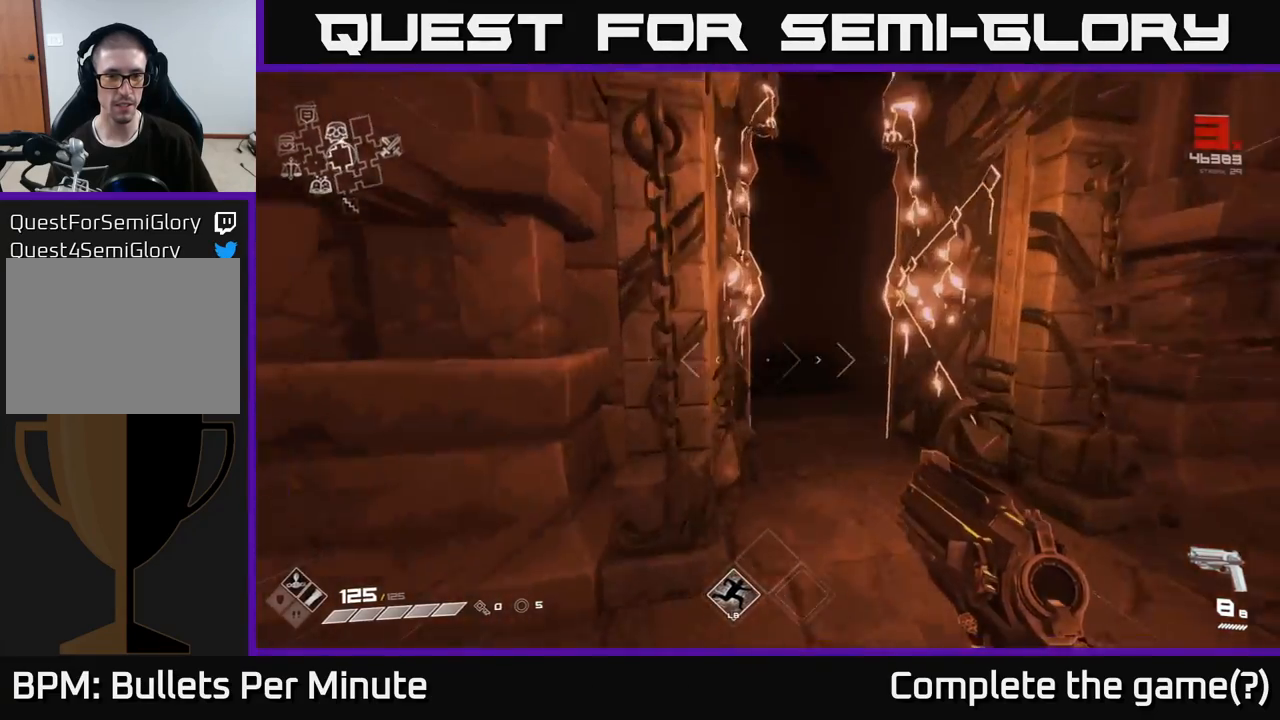
{"buttons": ["L1"], "left_stick": "up", "right_stick": "center", "events": [[17, "left_stick", "up-right"], [150, "left_stick", "up"], [283, "right_stick", "up-left"], [500, "right_stick", "center"]]}
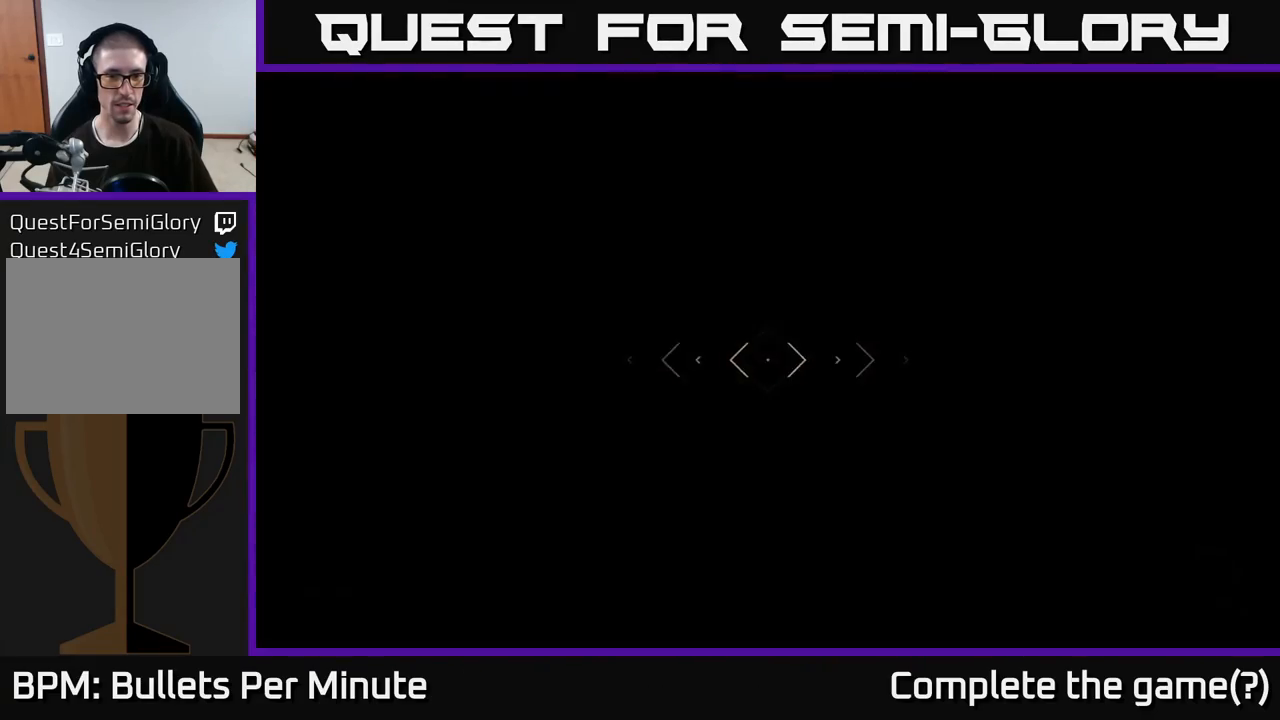
{"buttons": ["L1"], "left_stick": "up", "right_stick": "center", "events": []}
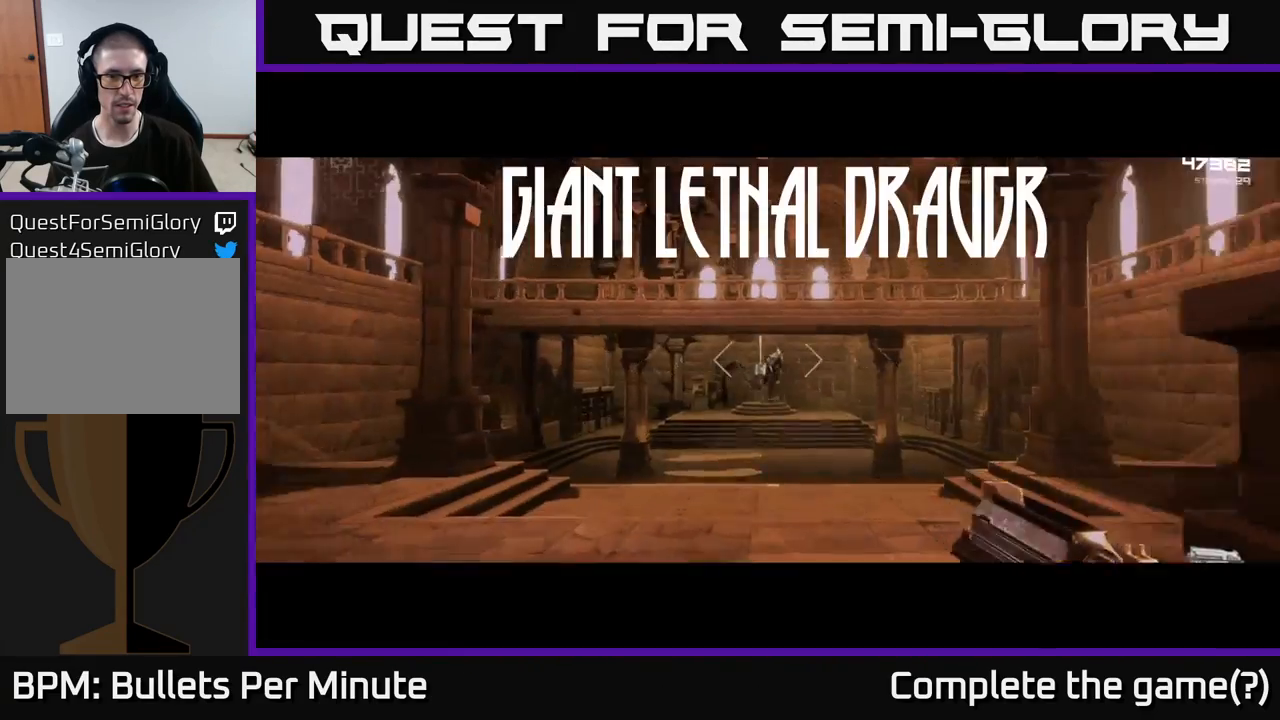
{"buttons": ["L1"], "left_stick": "up", "right_stick": "center", "events": []}
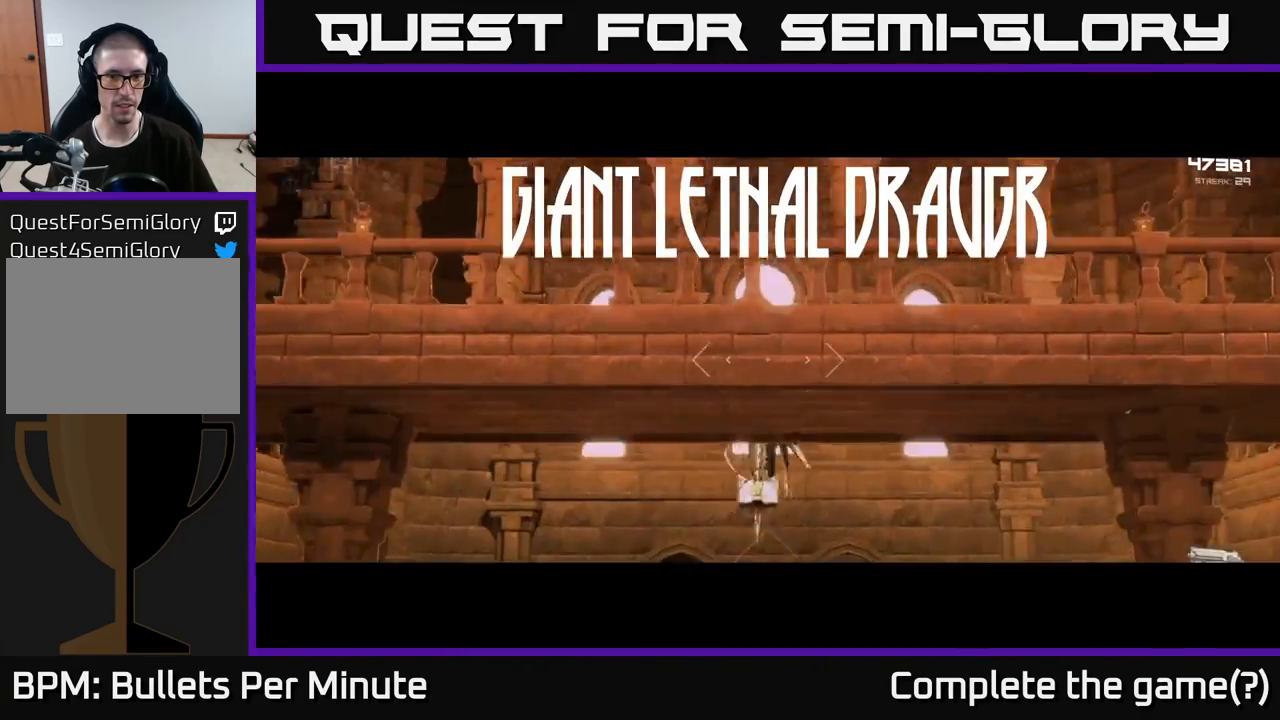
{"buttons": ["R2"], "left_stick": "up", "right_stick": "center", "events": [[50, "L1", "up"], [450, "R2", "down"]]}
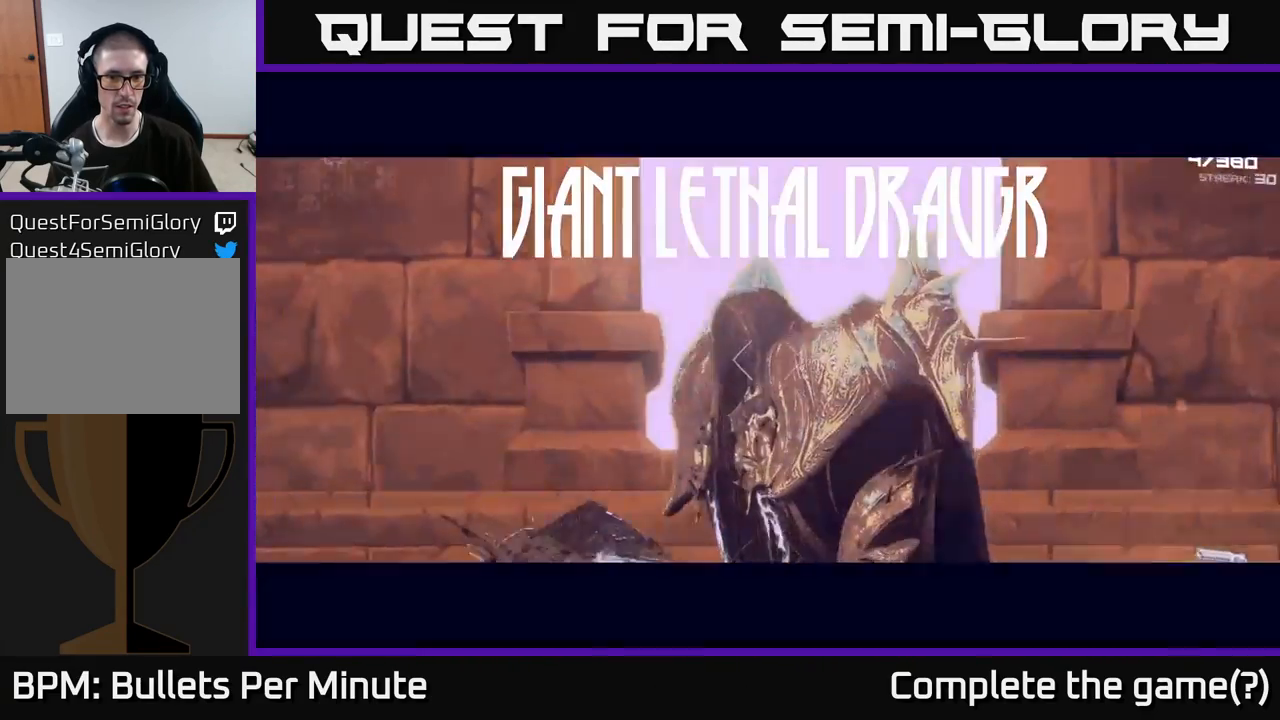
{"buttons": [], "left_stick": "up", "right_stick": "center", "events": [[67, "R2", "up"], [217, "R2", "down"], [283, "left_stick", "up-right"], [333, "R2", "up"], [383, "left_stick", "up"]]}